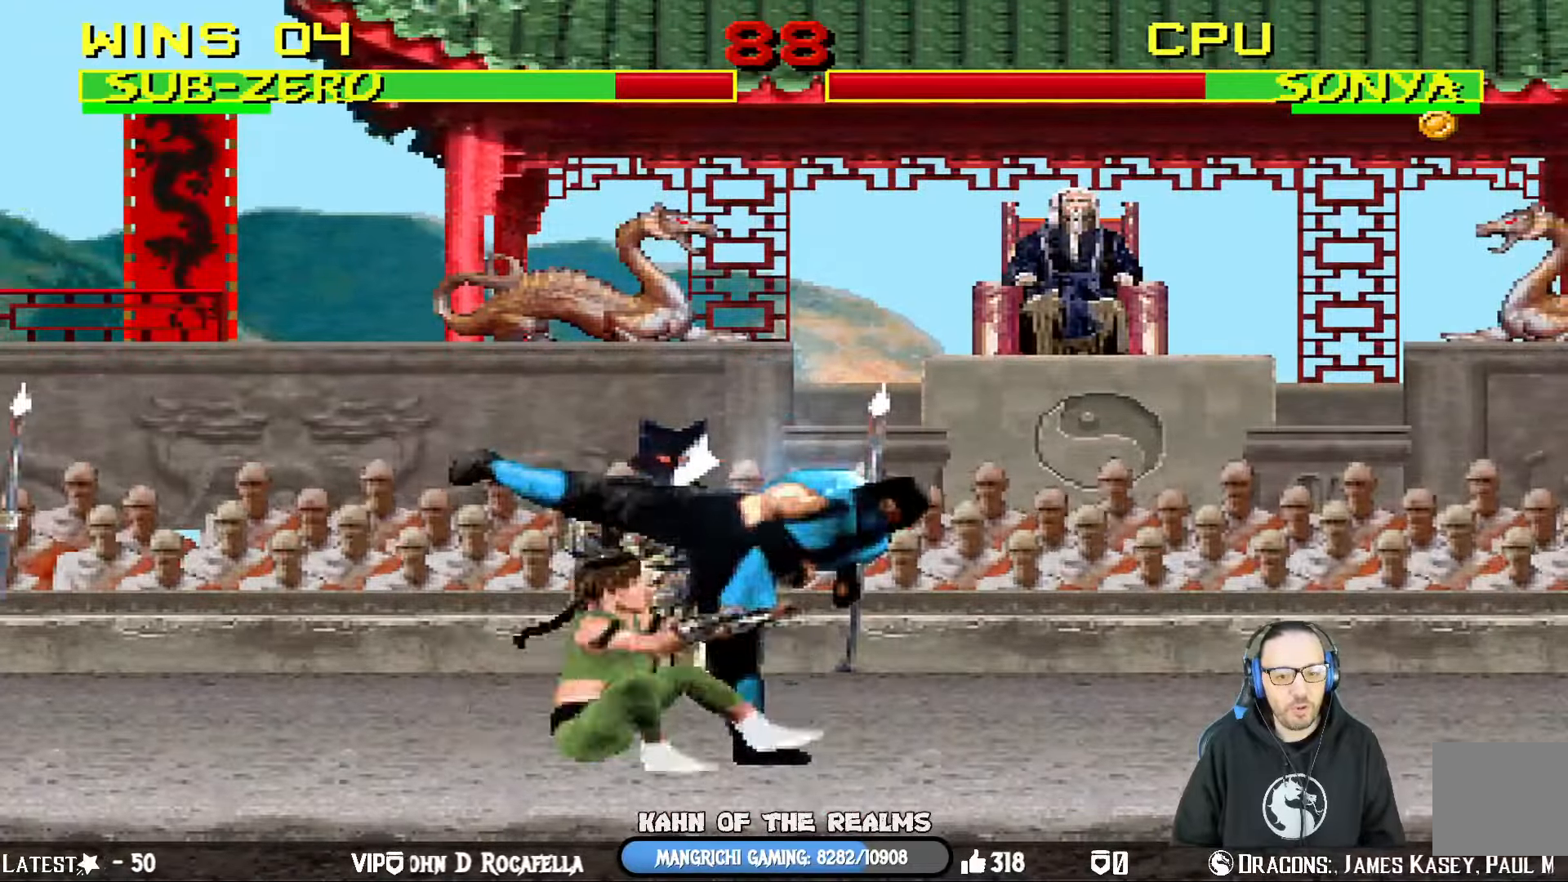
Gameplay with a controller (PlayStation layout); each line is a JSON object with the inputs held at the frame after it. "events" lists button and stick changes between this image and that frame as [ms after this image, input, new state], when the widget could be followed in between.
{"buttons": ["CIRCLE"], "left_stick": "center", "right_stick": "center", "events": [[100, "CIRCLE", "up"], [117, "DPAD_RIGHT", "up"], [183, "CIRCLE", "down"], [250, "DPAD_DOWN", "down"], [267, "CIRCLE", "up"], [284, "DPAD_RIGHT", "down"], [334, "CIRCLE", "down"], [334, "DPAD_DOWN", "up"], [434, "CIRCLE", "up"], [434, "DPAD_RIGHT", "up"], [500, "CIRCLE", "down"]]}
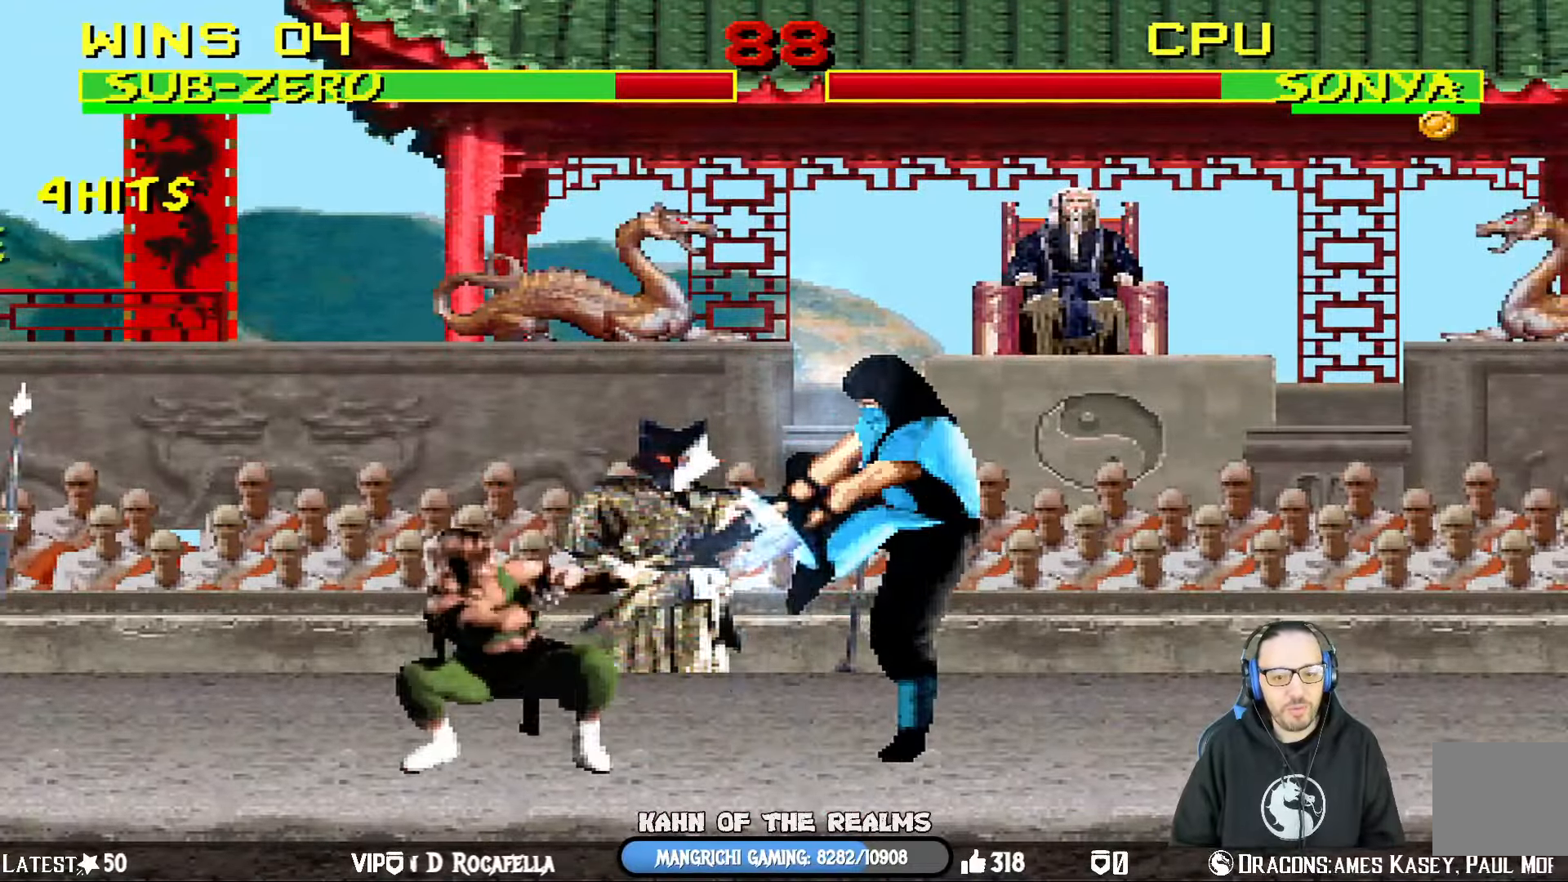
{"buttons": [], "left_stick": "center", "right_stick": "center", "events": [[134, "CIRCLE", "up"], [167, "DPAD_DOWN", "down"], [184, "DPAD_RIGHT", "down"], [234, "DPAD_DOWN", "up"], [301, "DPAD_RIGHT", "up"]]}
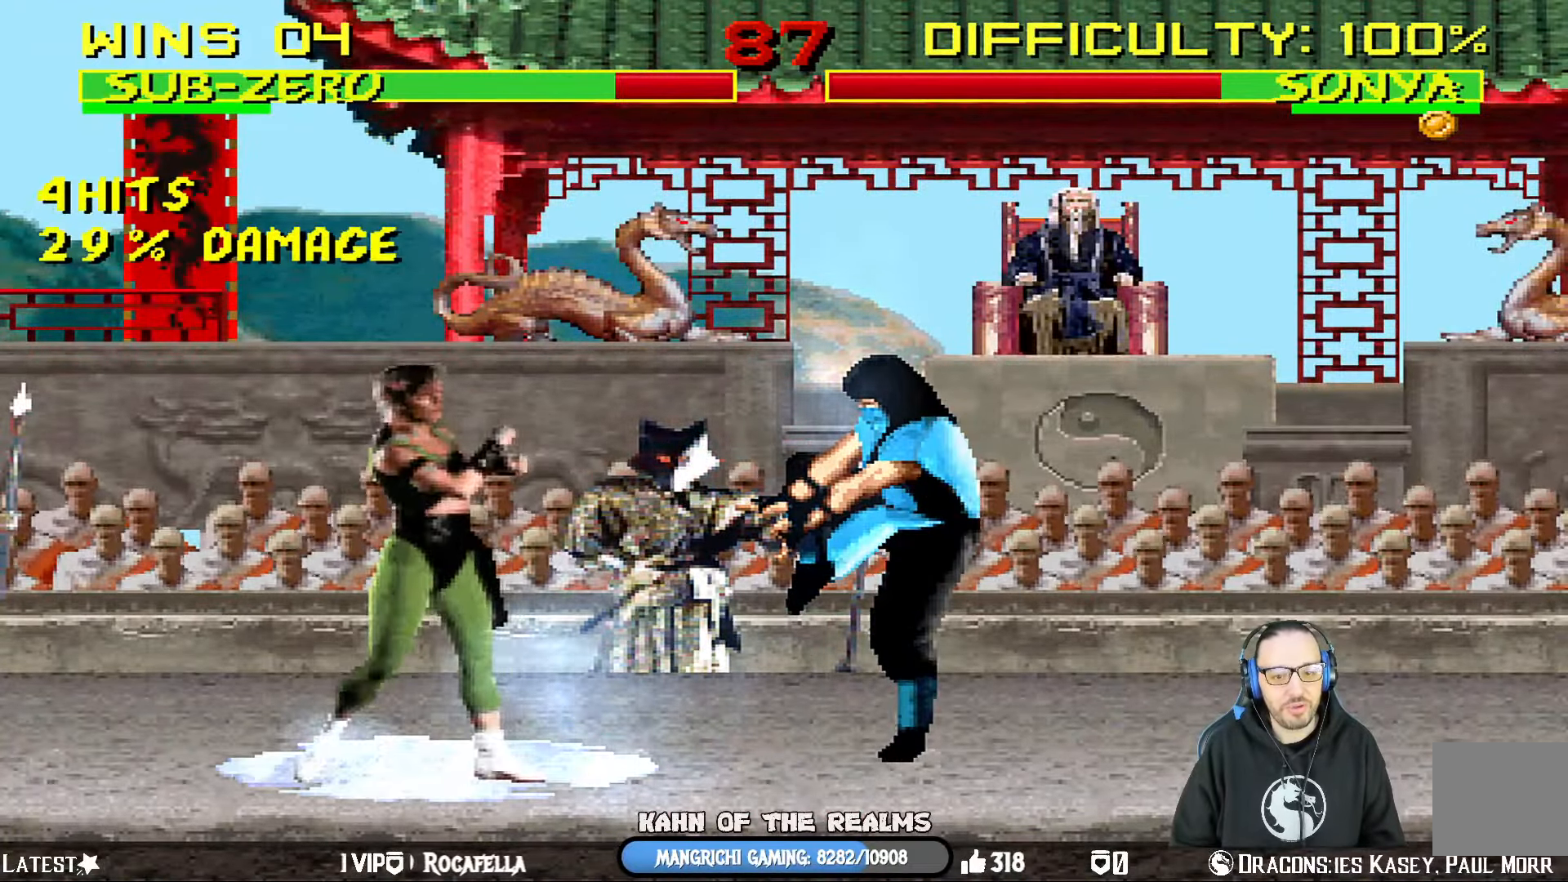
{"buttons": ["L1", "DPAD_LEFT"], "left_stick": "center", "right_stick": "center", "events": [[284, "DPAD_LEFT", "down"], [300, "L1", "down"]]}
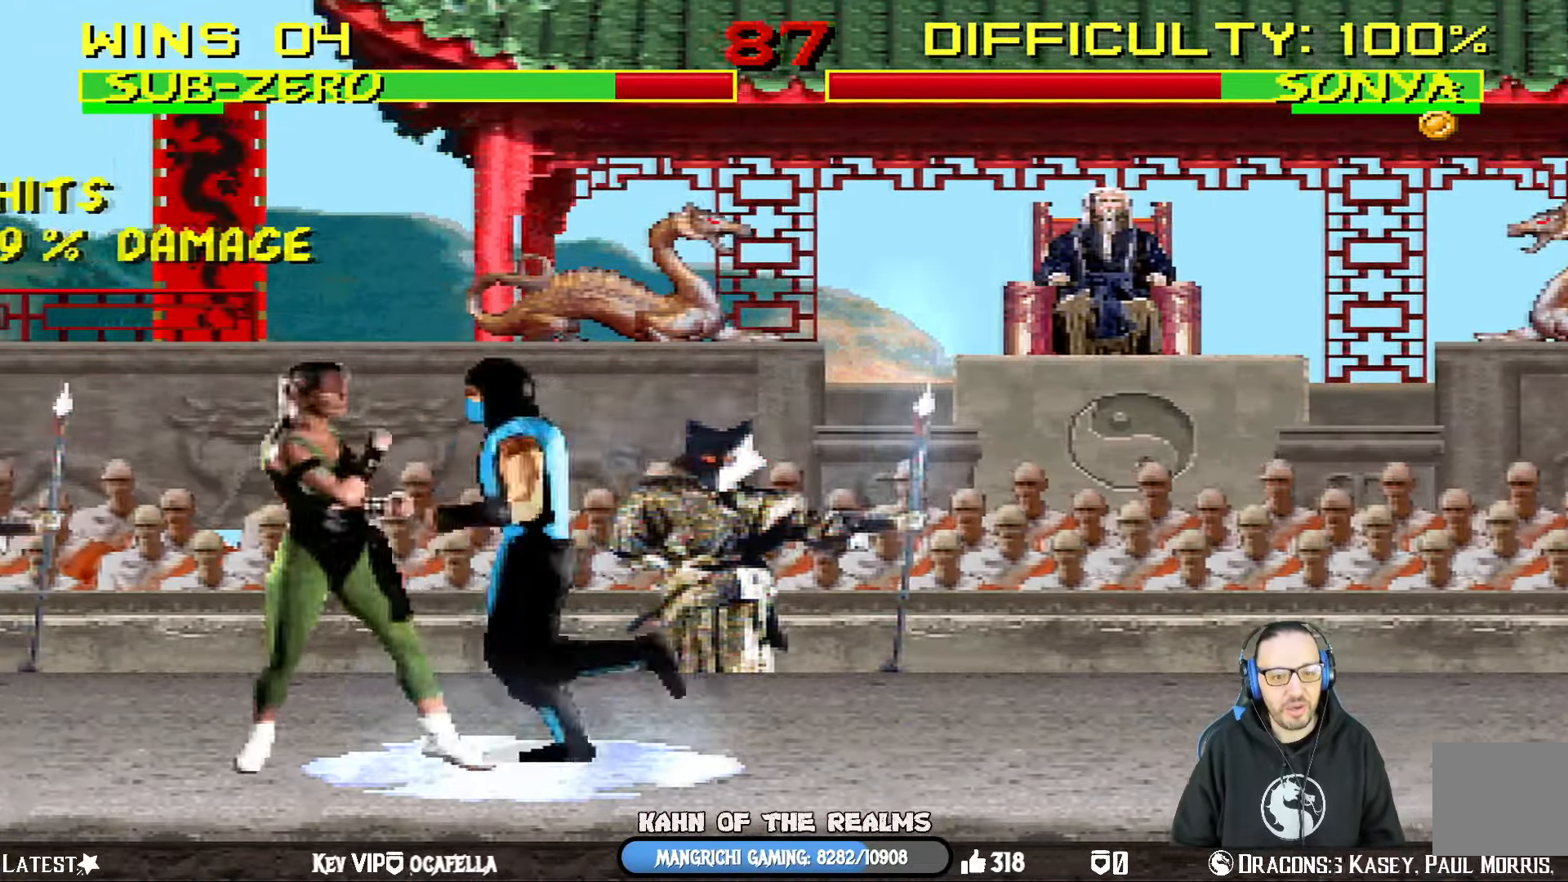
{"buttons": ["L1", "DPAD_DOWN"], "left_stick": "center", "right_stick": "center", "events": [[17, "SQUARE", "down"], [117, "SQUARE", "up"], [134, "DPAD_DOWN", "down"], [151, "DPAD_LEFT", "up"], [201, "SQUARE", "down"], [301, "SQUARE", "up"], [367, "SQUARE", "down"], [468, "SQUARE", "up"]]}
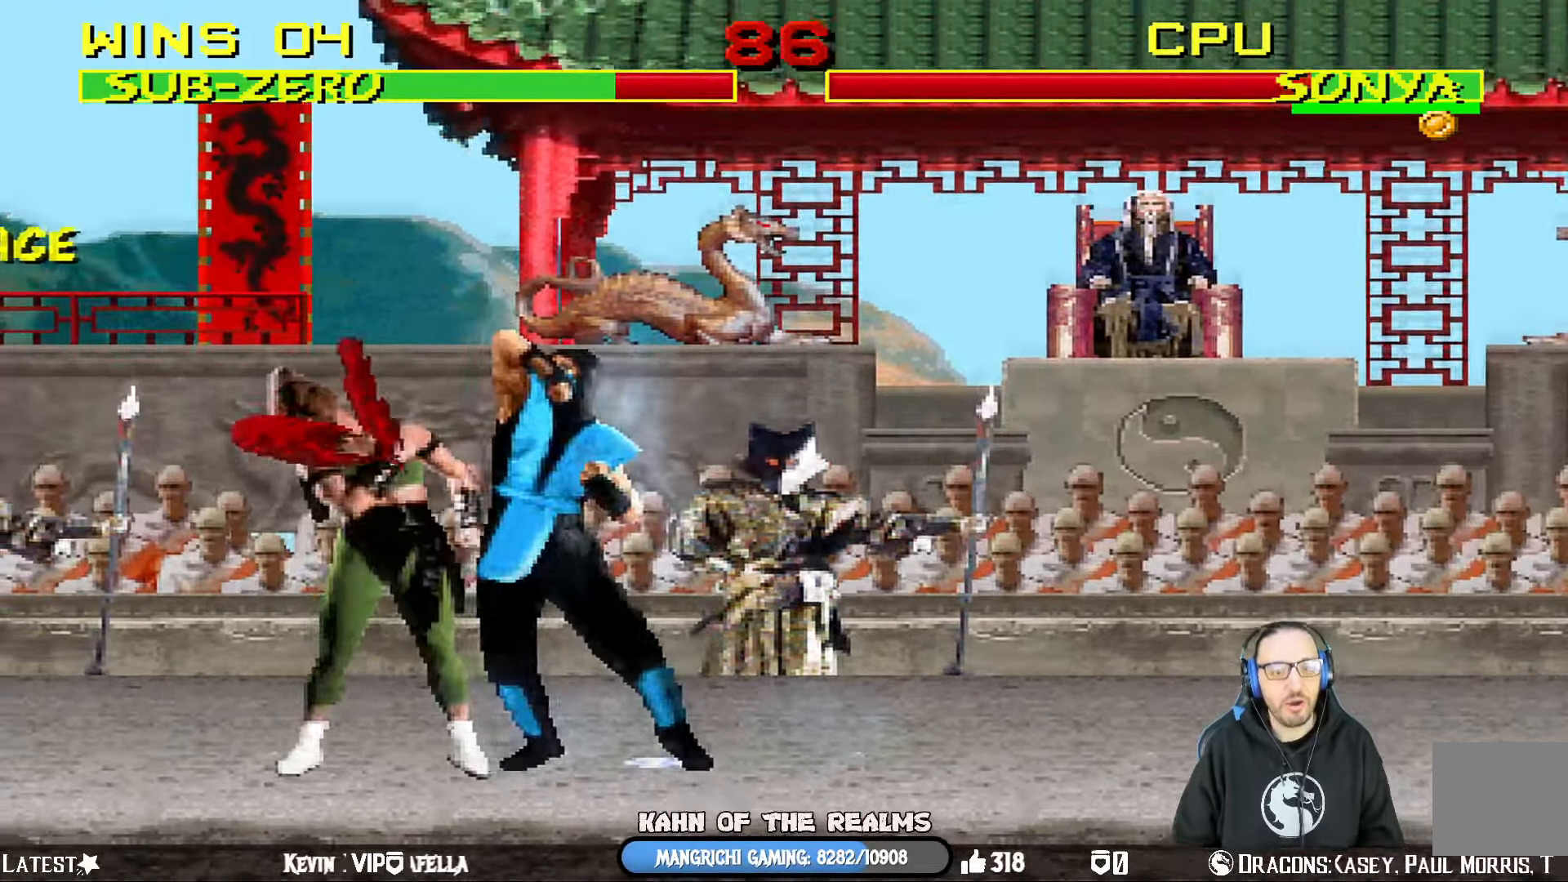
{"buttons": [], "left_stick": "center", "right_stick": "center", "events": [[33, "SQUARE", "down"], [167, "SQUARE", "up"], [183, "DPAD_RIGHT", "down"], [200, "SQUARE", "down"], [234, "DPAD_DOWN", "up"], [250, "DPAD_RIGHT", "up"], [300, "L1", "up"], [384, "SQUARE", "up"]]}
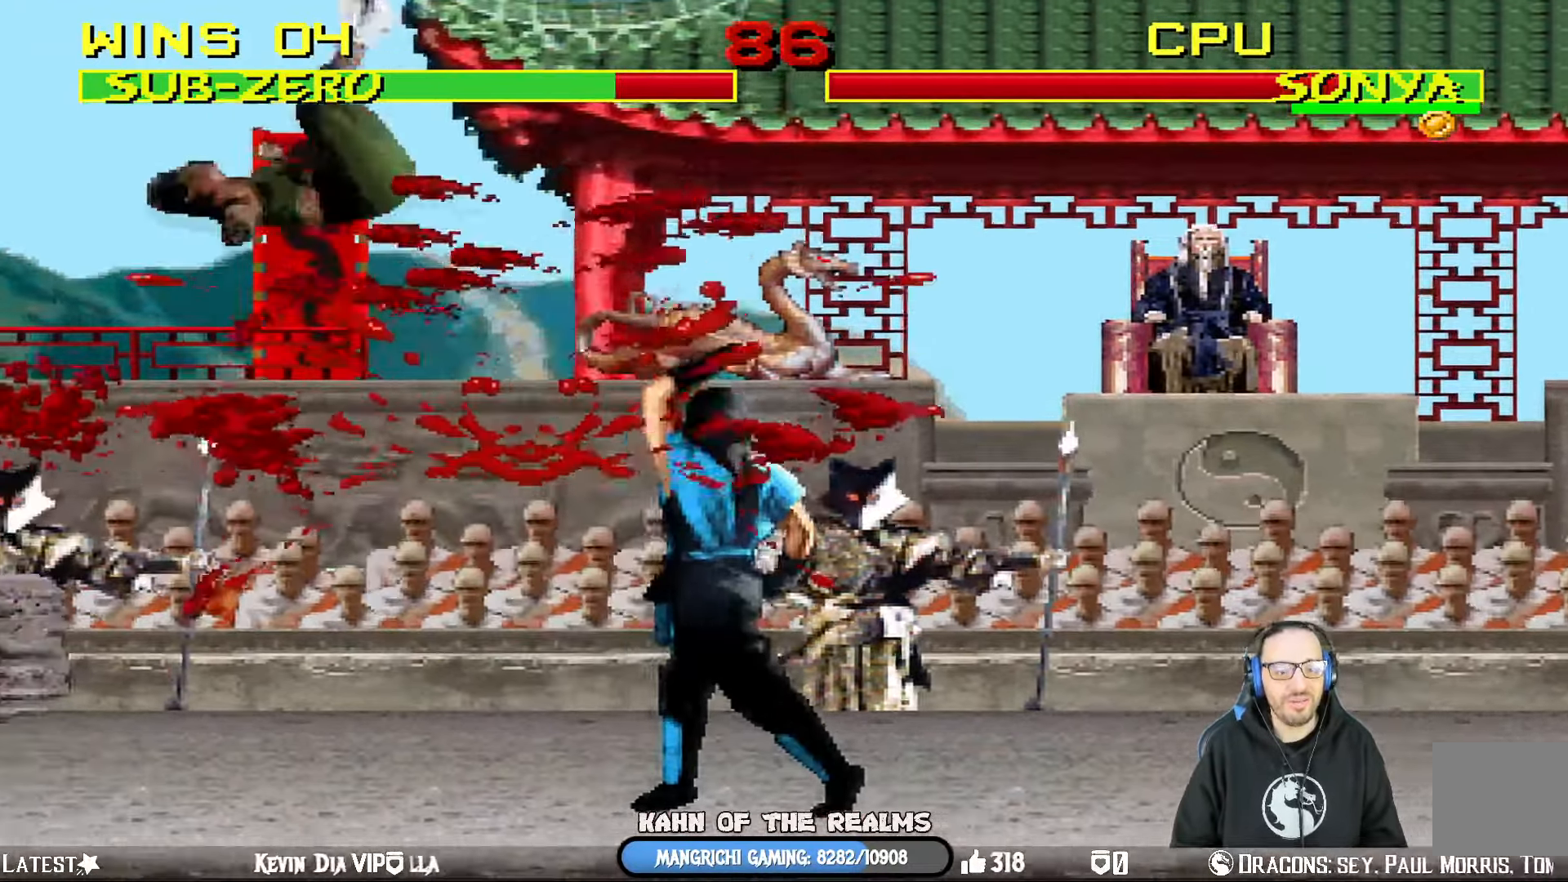
{"buttons": ["TRIANGLE", "L1", "DPAD_UP", "DPAD_LEFT"], "left_stick": "center", "right_stick": "center", "events": [[84, "DPAD_LEFT", "down"], [84, "DPAD_UP", "down"], [84, "L1", "down"], [317, "TRIANGLE", "down"], [434, "TRIANGLE", "up"], [484, "TRIANGLE", "down"]]}
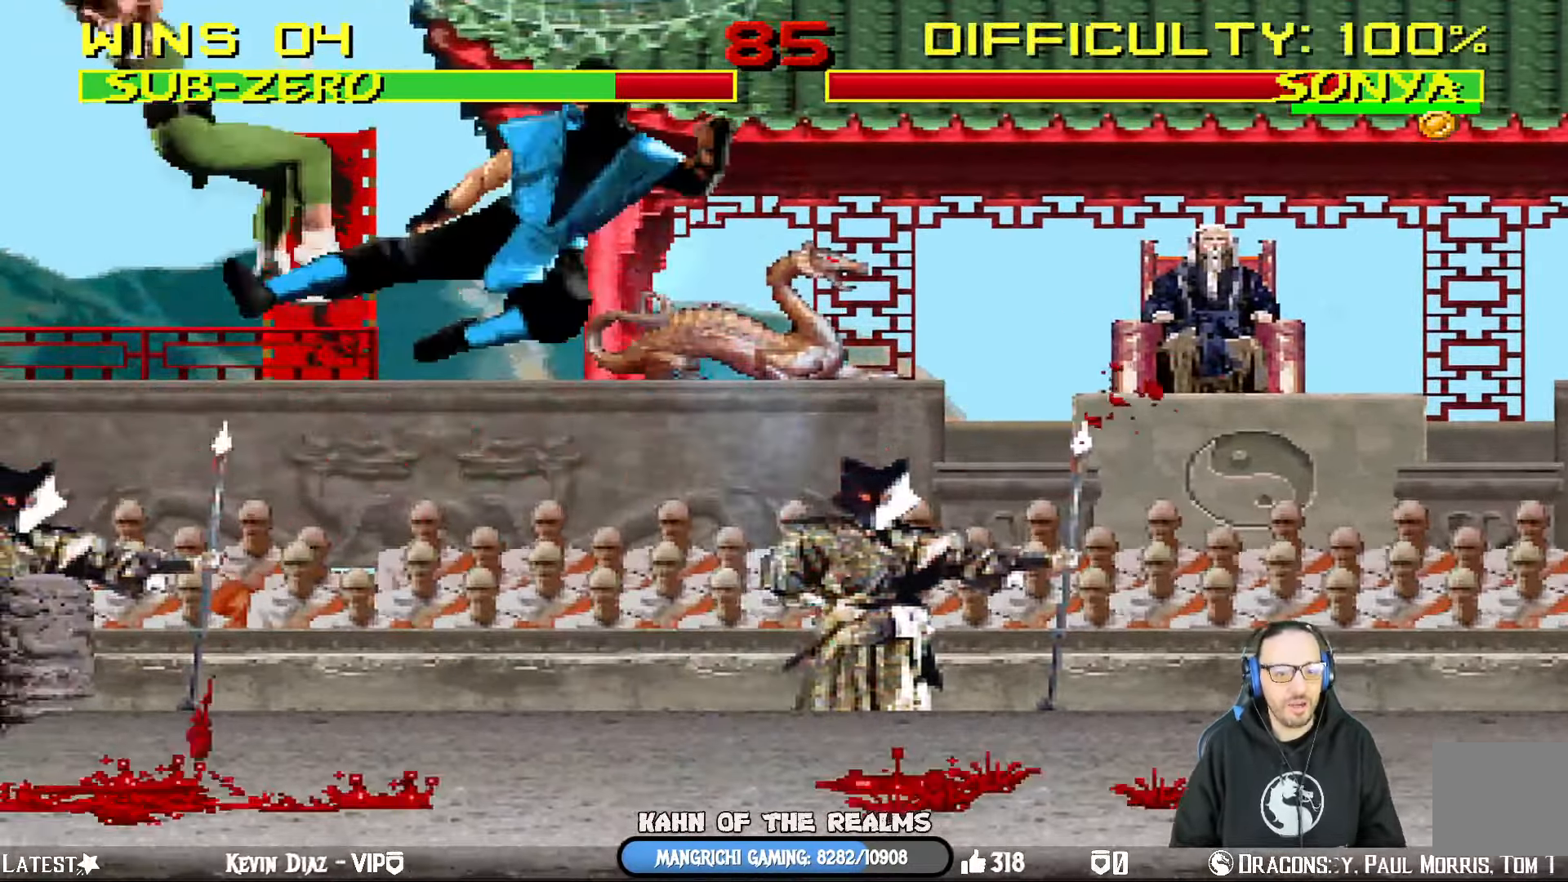
{"buttons": ["CROSS", "CIRCLE", "R1", "DPAD_RIGHT"], "left_stick": "center", "right_stick": "center", "events": [[100, "DPAD_LEFT", "up"], [133, "DPAD_UP", "up"], [167, "L1", "up"], [167, "TRIANGLE", "up"], [350, "DPAD_RIGHT", "down"], [384, "CIRCLE", "down"], [384, "CROSS", "down"], [384, "R1", "down"]]}
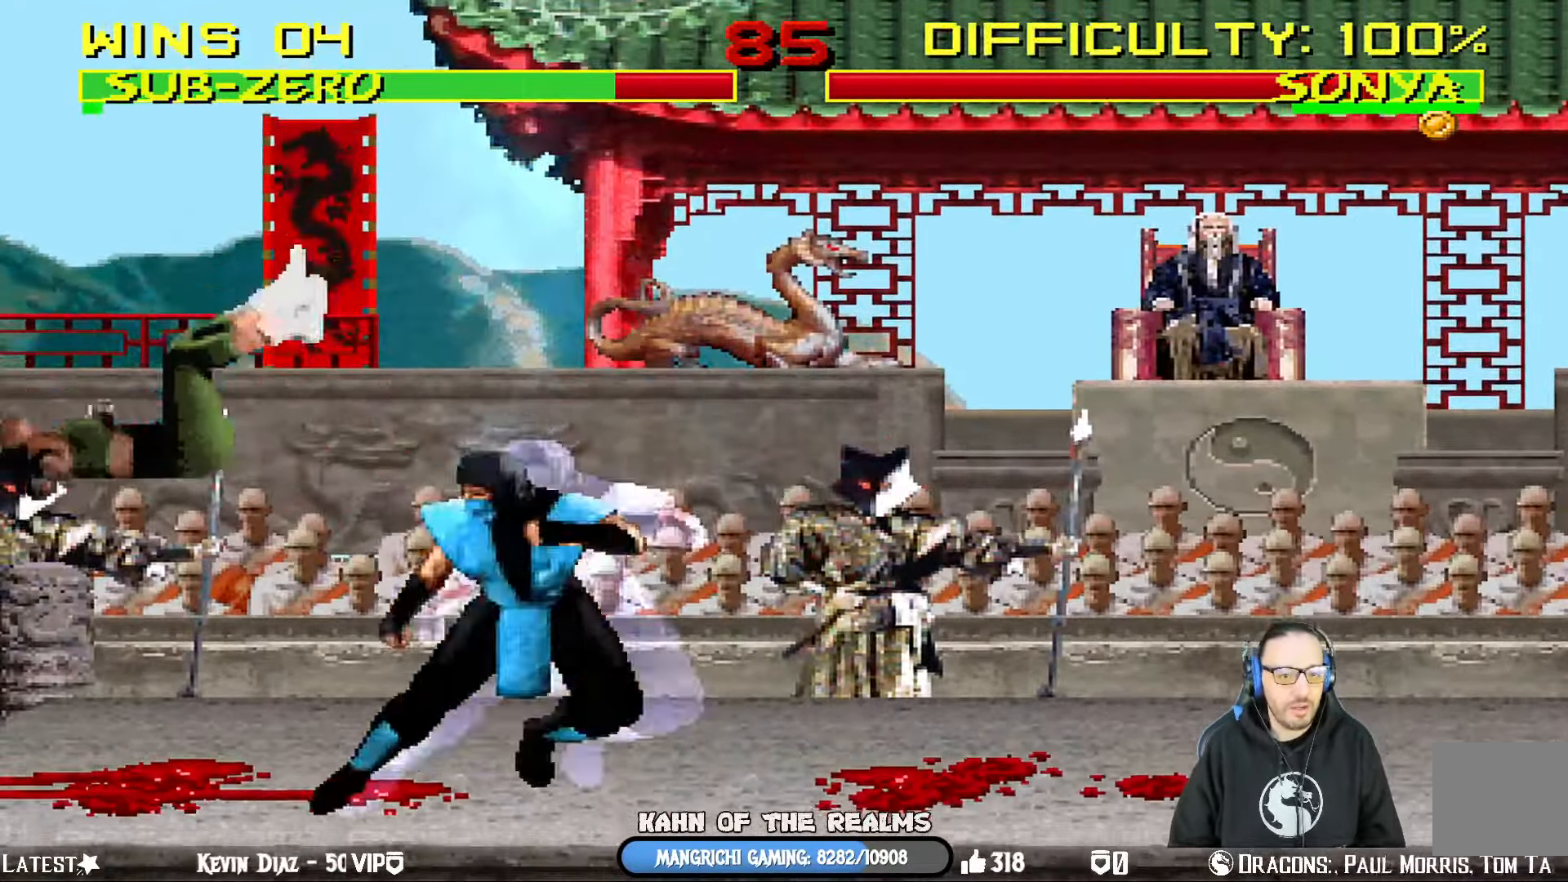
{"buttons": ["L1", "DPAD_DOWN"], "left_stick": "center", "right_stick": "center", "events": [[134, "DPAD_RIGHT", "up"], [151, "CIRCLE", "up"], [151, "R1", "up"], [167, "CROSS", "up"], [401, "DPAD_DOWN", "down"], [401, "L1", "down"]]}
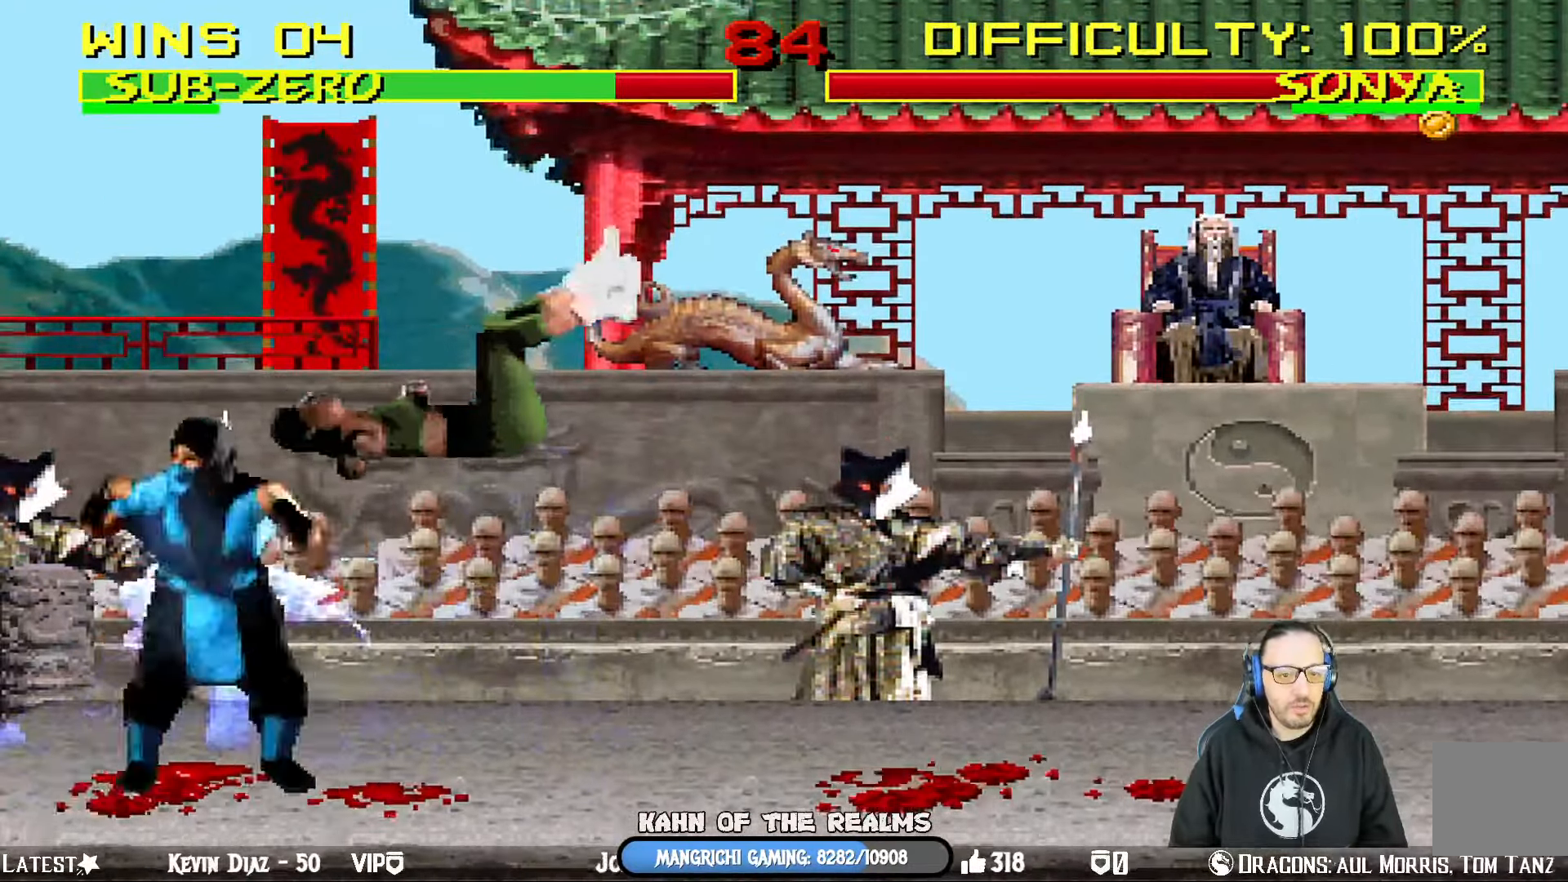
{"buttons": ["DPAD_RIGHT"], "left_stick": "center", "right_stick": "center", "events": [[33, "SQUARE", "down"], [100, "SQUARE", "up"], [167, "SQUARE", "down"], [284, "DPAD_DOWN", "up"], [284, "DPAD_RIGHT", "down"], [300, "DPAD_RIGHT", "up"], [317, "L1", "up"], [317, "SQUARE", "up"], [467, "DPAD_RIGHT", "down"]]}
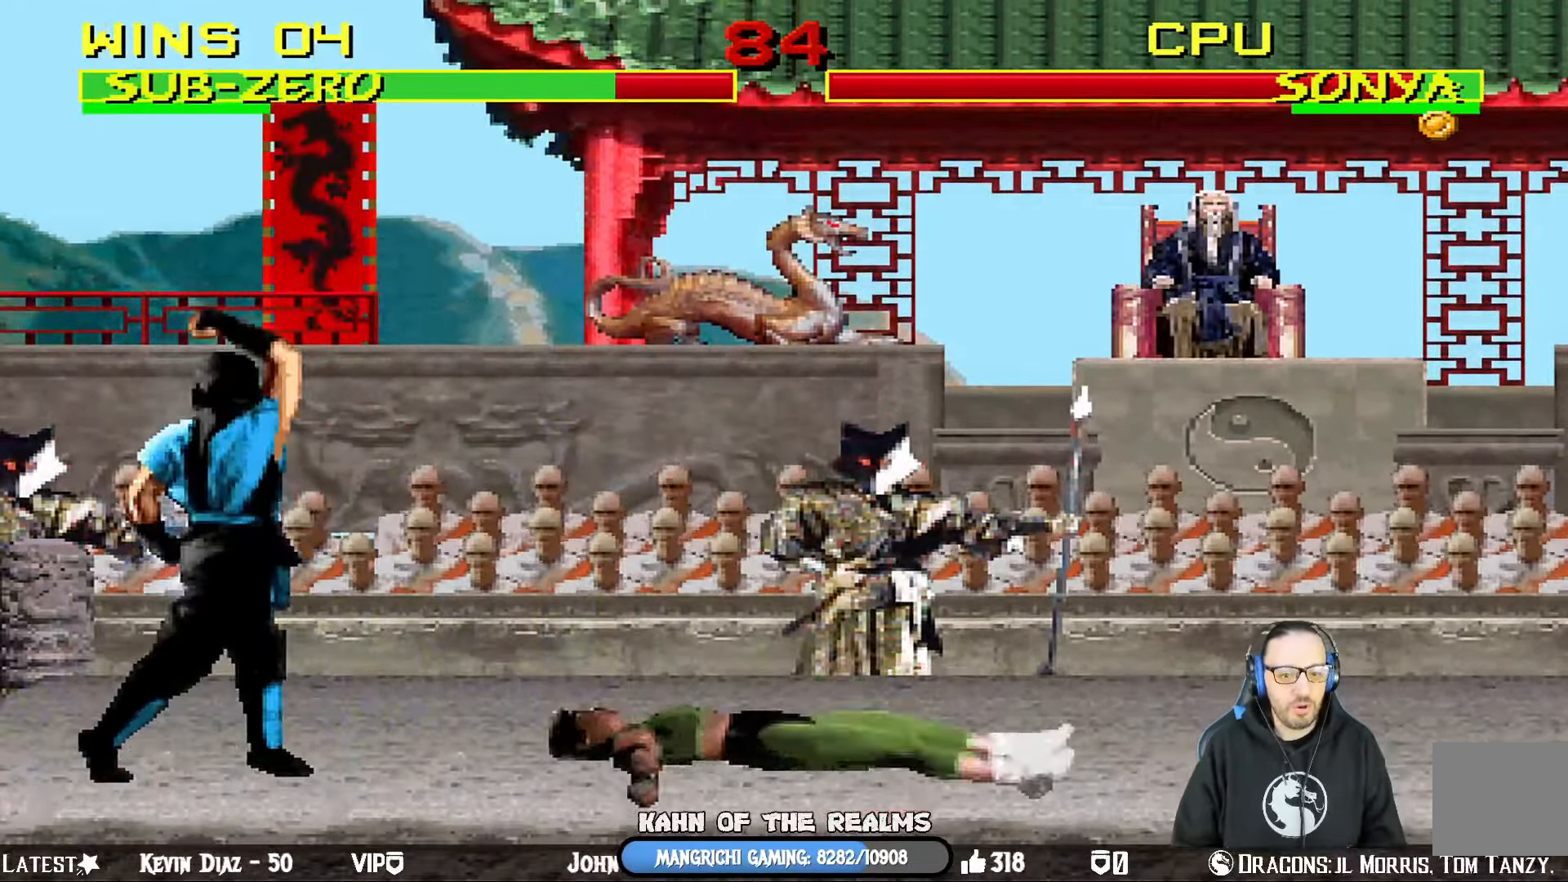
{"buttons": ["L1", "DPAD_LEFT"], "left_stick": "center", "right_stick": "center", "events": [[33, "L1", "down"], [150, "DPAD_UP", "down"], [250, "DPAD_RIGHT", "up"], [383, "DPAD_UP", "up"], [399, "DPAD_LEFT", "down"]]}
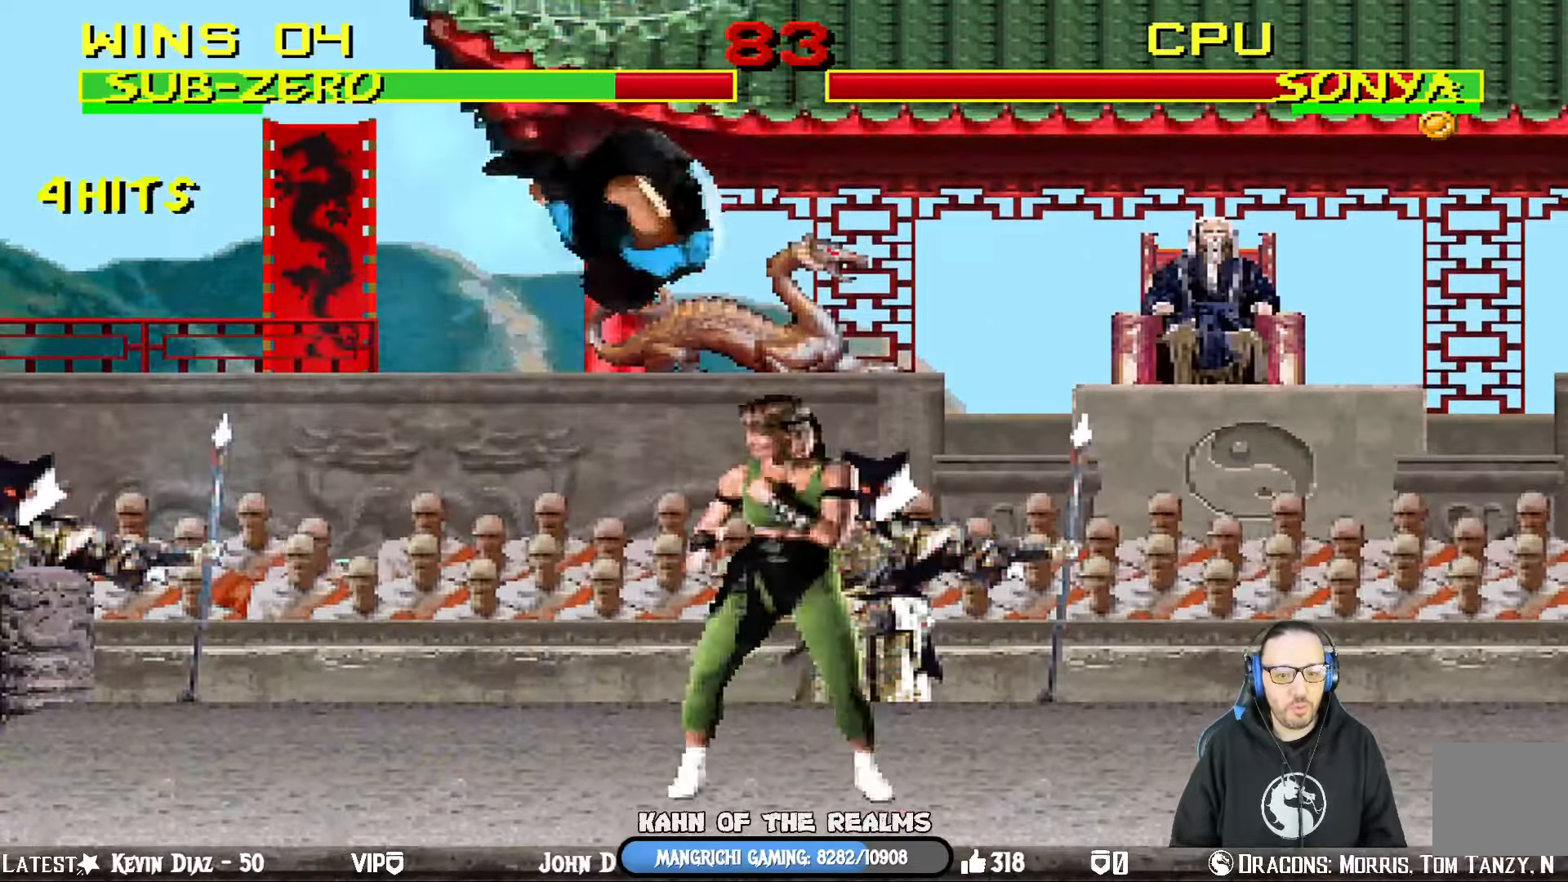
{"buttons": ["L1", "DPAD_DOWN", "DPAD_RIGHT"], "left_stick": "center", "right_stick": "center", "events": [[66, "SQUARE", "down"], [150, "DPAD_DOWN", "down"], [183, "DPAD_LEFT", "up"], [183, "SQUARE", "up"], [250, "SQUARE", "down"], [333, "SQUARE", "up"], [417, "SQUARE", "down"], [500, "DPAD_RIGHT", "down"], [500, "SQUARE", "up"]]}
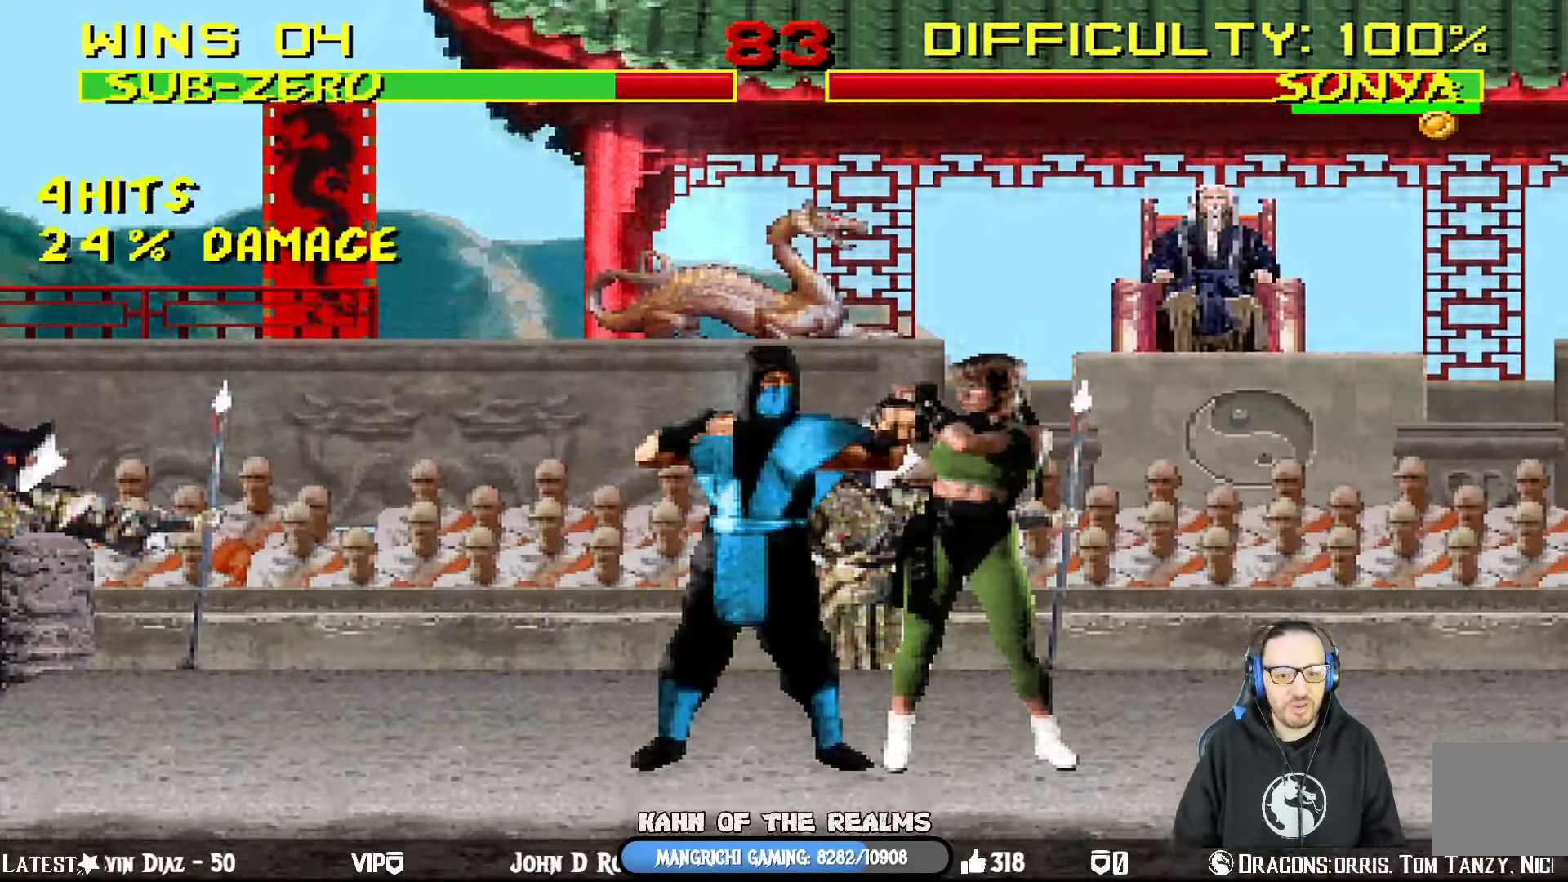
{"buttons": ["L1", "DPAD_DOWN", "DPAD_RIGHT"], "left_stick": "center", "right_stick": "center", "events": [[17, "DPAD_RIGHT", "up"], [67, "SQUARE", "down"], [184, "SQUARE", "up"], [234, "SQUARE", "down"], [334, "SQUARE", "up"], [400, "SQUARE", "down"], [417, "DPAD_RIGHT", "down"], [501, "SQUARE", "up"]]}
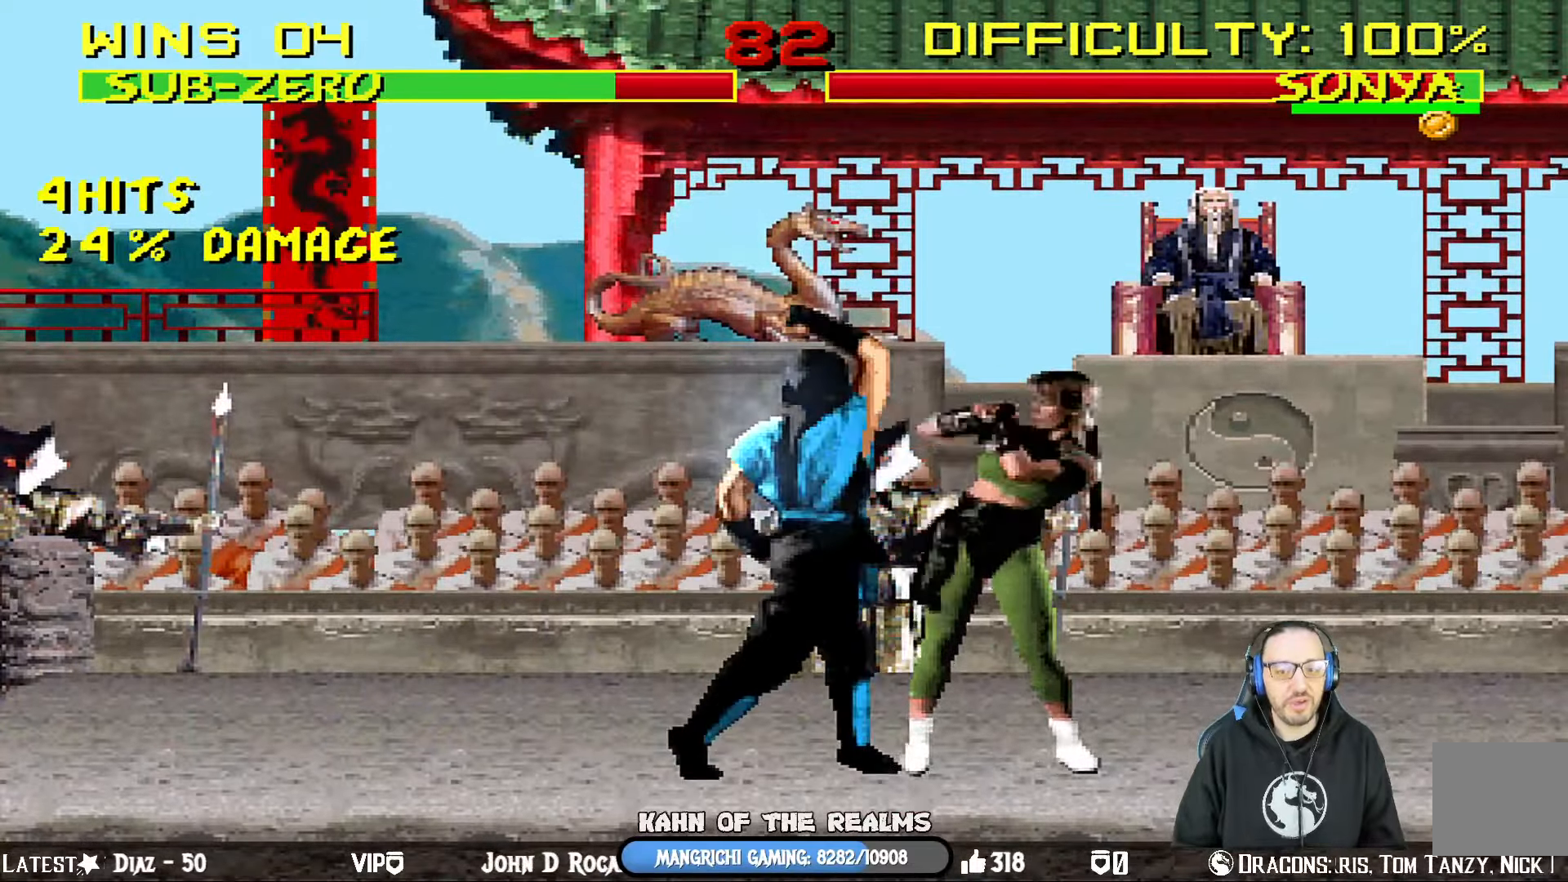
{"buttons": ["CROSS", "CIRCLE", "SQUARE", "R1", "DPAD_LEFT"], "left_stick": "center", "right_stick": "center", "events": [[33, "SQUARE", "down"], [66, "DPAD_RIGHT", "up"], [100, "DPAD_DOWN", "up"], [133, "L1", "up"], [216, "SQUARE", "up"], [350, "DPAD_LEFT", "down"], [367, "CIRCLE", "down"], [367, "CROSS", "down"], [383, "R1", "down"], [417, "SQUARE", "down"]]}
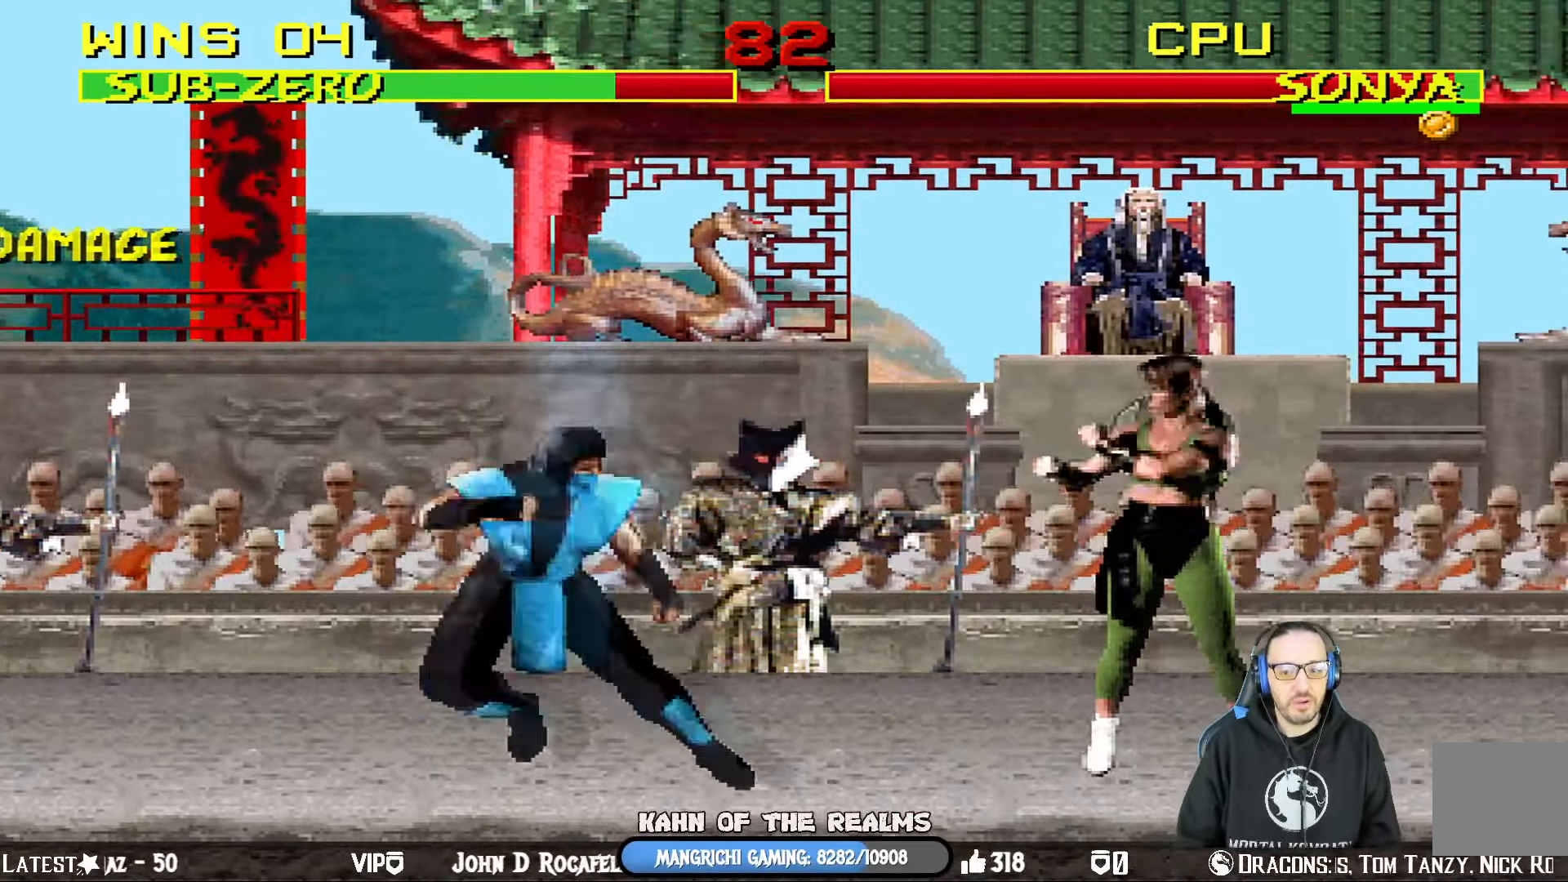
{"buttons": [], "left_stick": "center", "right_stick": "center", "events": [[267, "DPAD_LEFT", "up"], [300, "SQUARE", "up"], [317, "CIRCLE", "up"], [334, "CROSS", "up"], [484, "R1", "up"]]}
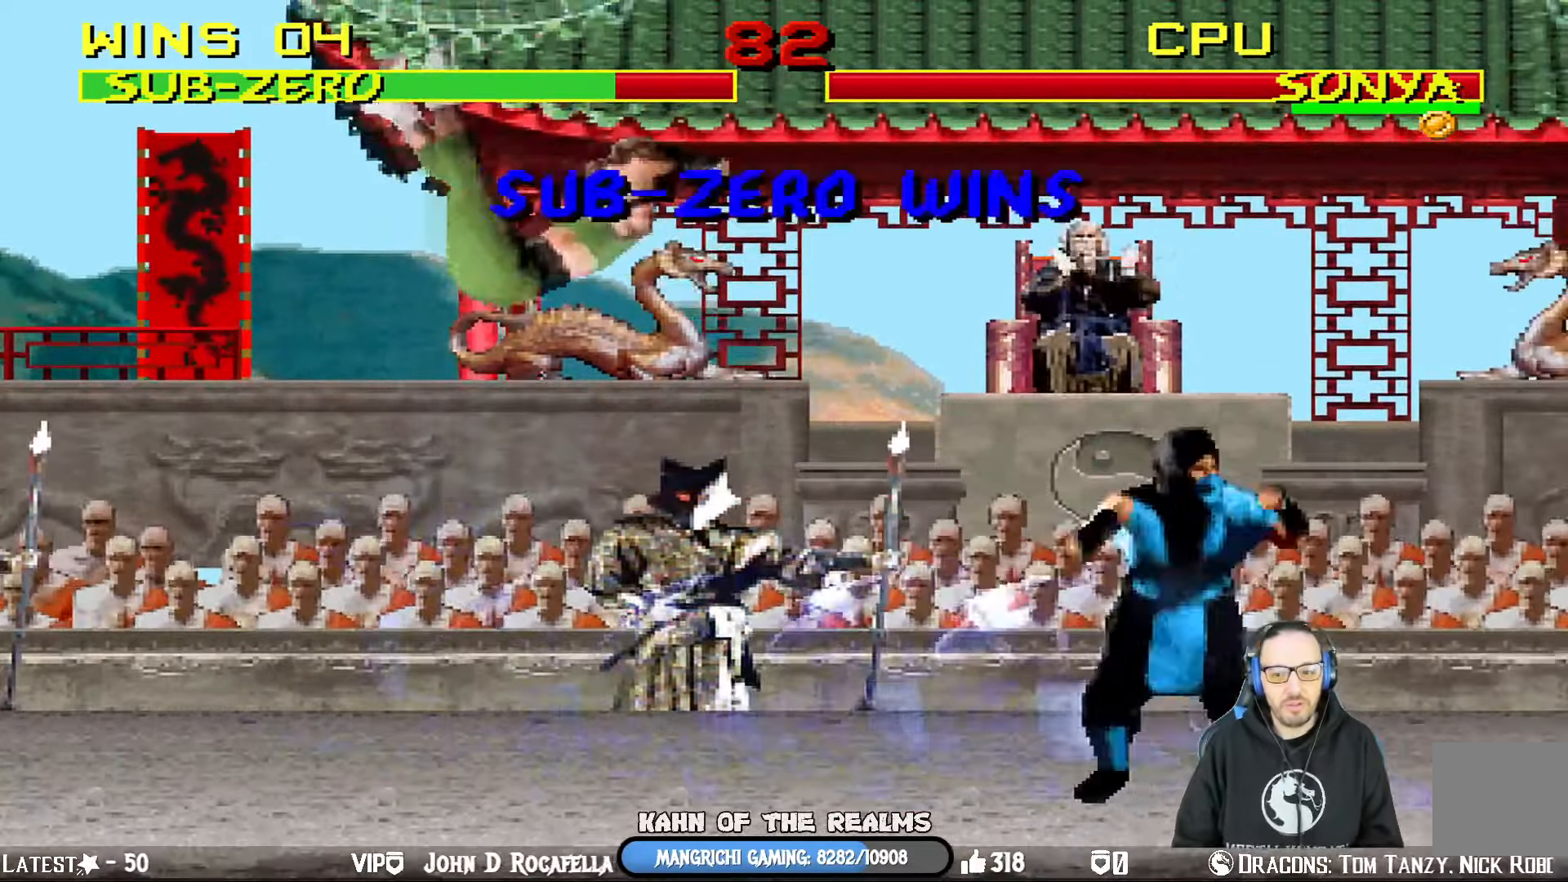
{"buttons": [], "left_stick": "center", "right_stick": "center", "events": [[83, "DPAD_LEFT", "down"], [83, "L1", "down"], [283, "DPAD_LEFT", "up"], [333, "L1", "up"]]}